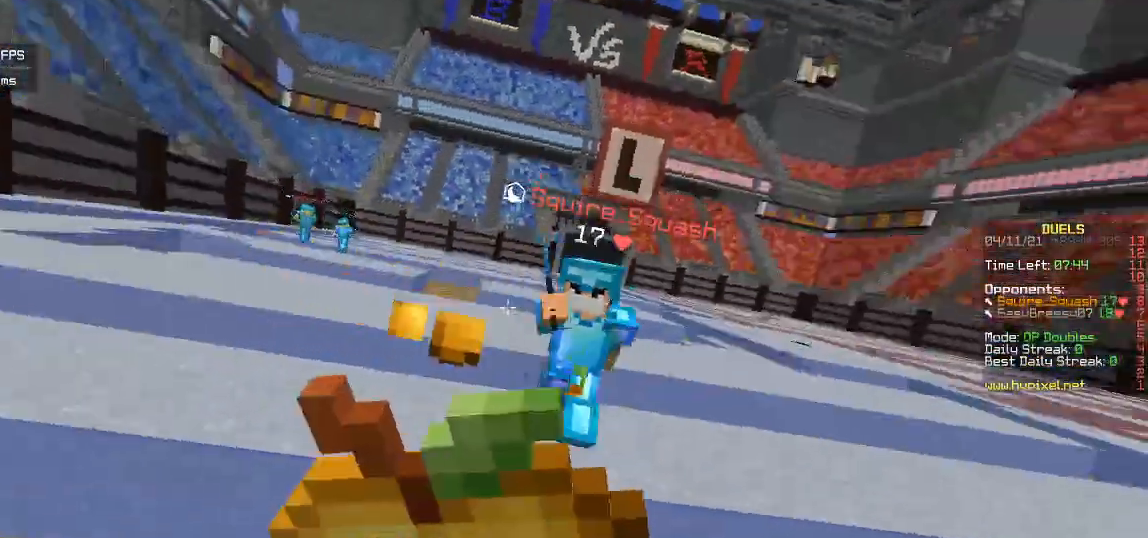
Gameplay with keyboard and mouse; each line is a JSON object with the keys and mouse buttons held at the frame after it. "events" lists presses ("down") and releases ("up") of "a", "d", "s", "w", "mouse_left" and "mouse_right" between this image and that frame as [ms after this image, input, new state], when the widget could be followed in between. "mouse_left", "mouse_right" = the "left", "right" buttons of the "mouse" list. No other keys are recorded. Fast repeated clicks can show as one long hold. Mouse movement is not recorded.
{"keys": ["s"], "mouse": ["right"], "events": []}
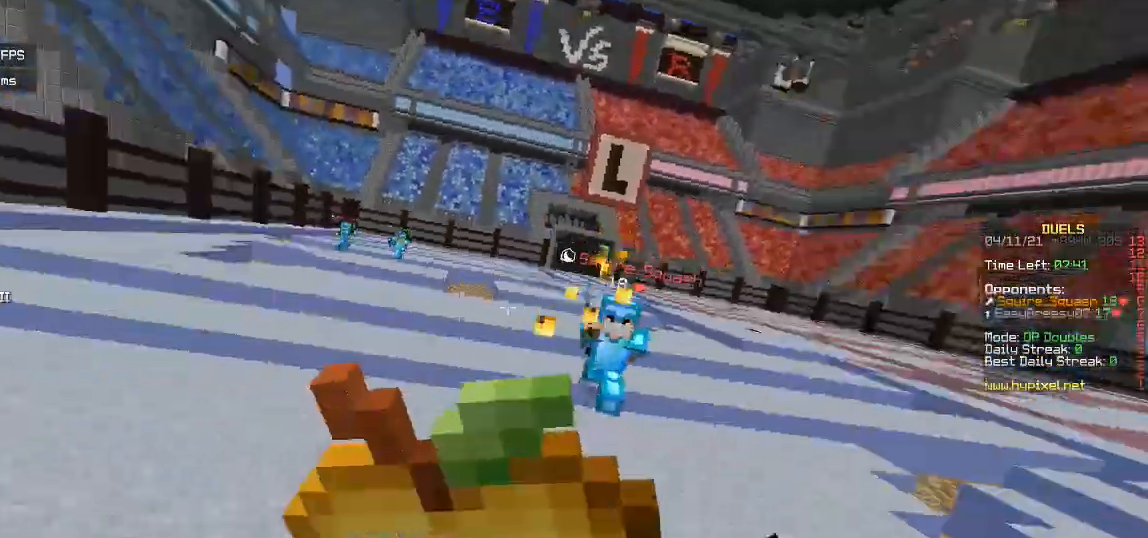
{"keys": ["s"], "mouse": ["right"], "events": []}
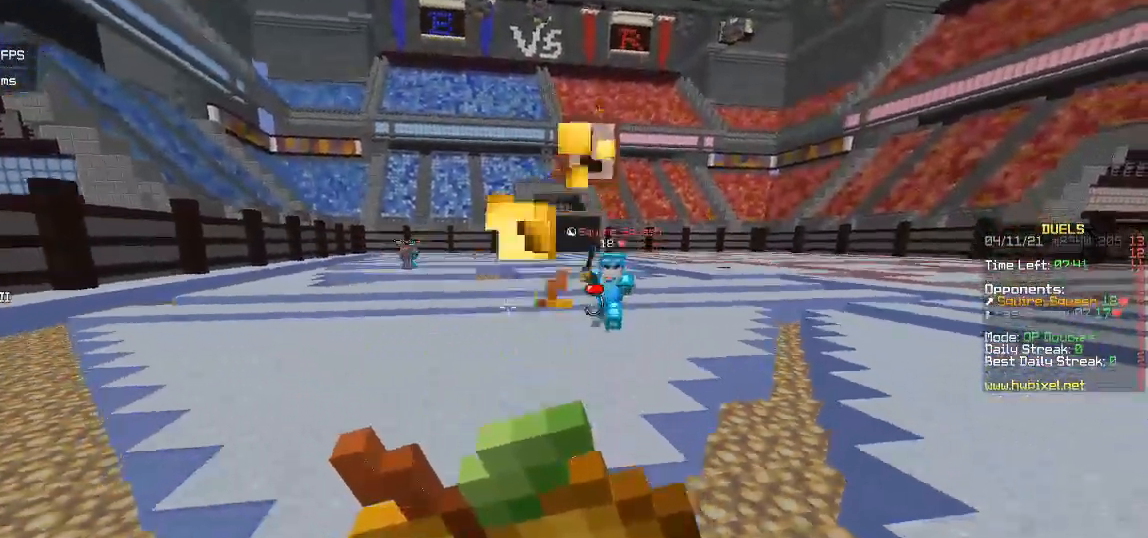
{"keys": ["s"], "mouse": ["right"], "events": []}
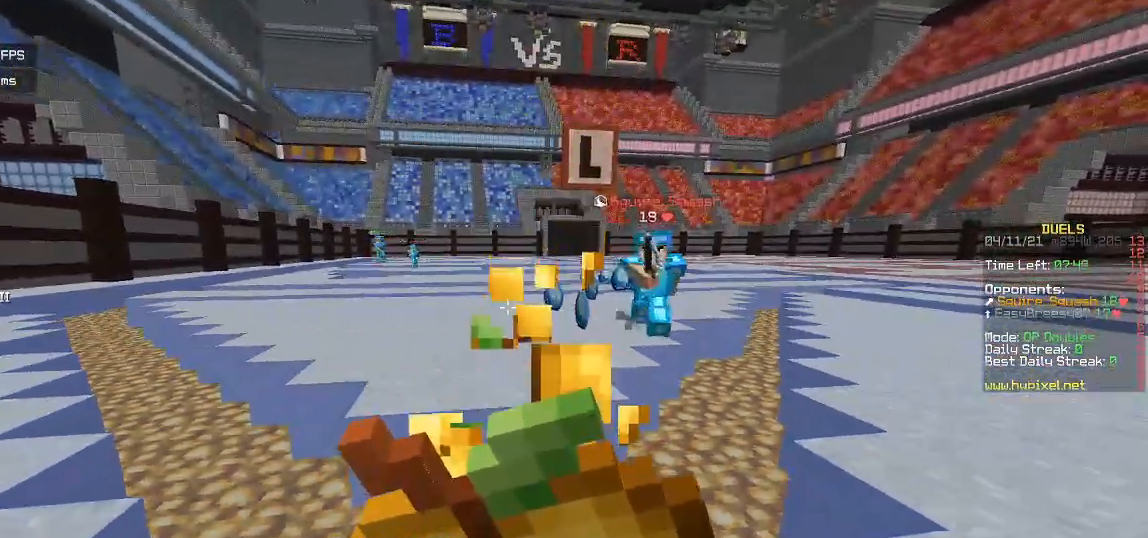
{"keys": [], "mouse": ["right"], "events": [[450, "s", "up"]]}
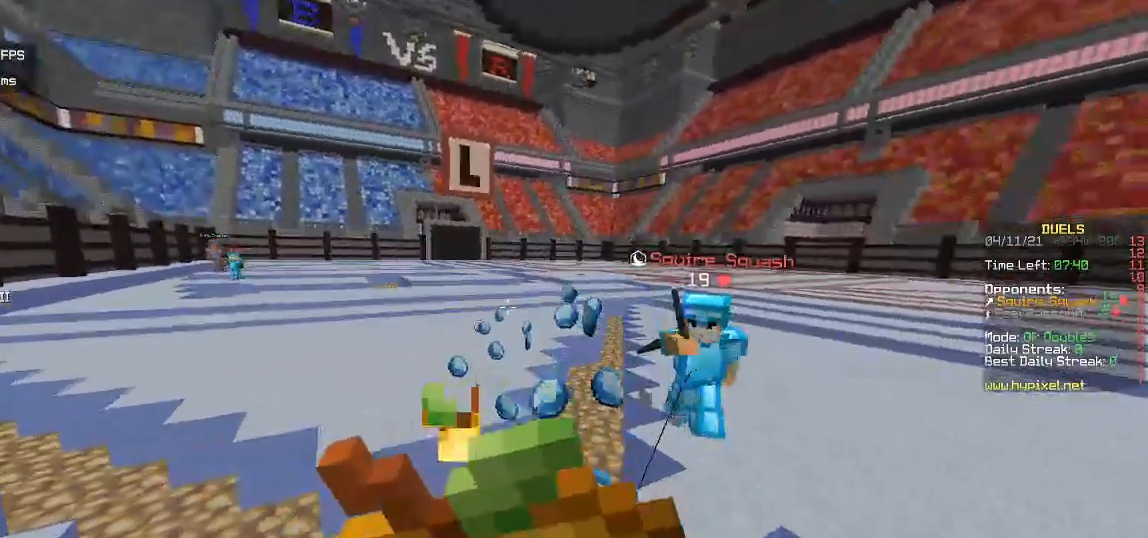
{"keys": ["w"], "mouse": [], "events": [[83, "mouse_right", "up"], [133, "w", "down"]]}
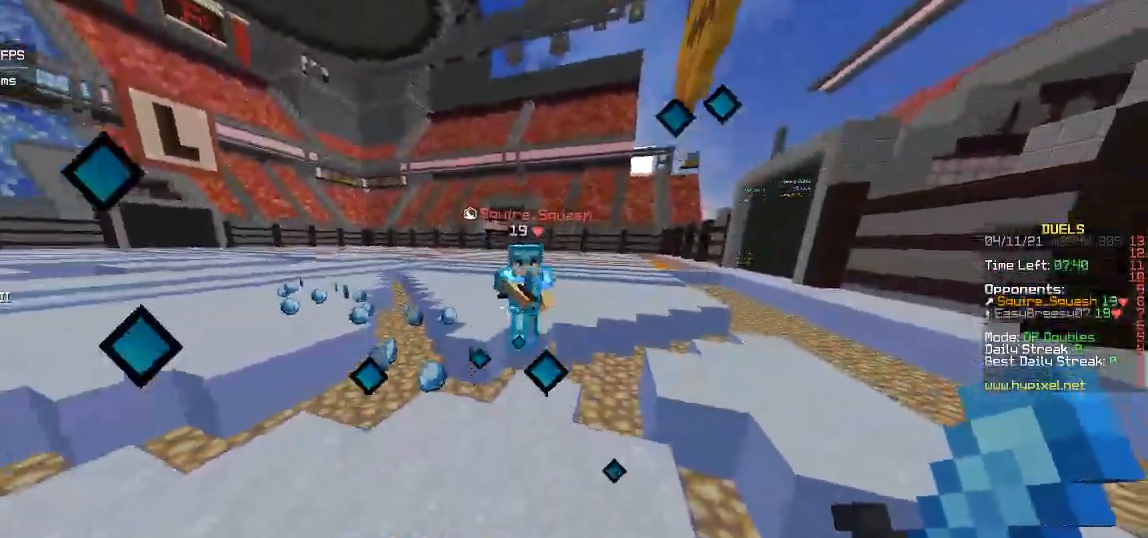
{"keys": ["w"], "mouse": ["left"], "events": [[367, "mouse_left", "down"]]}
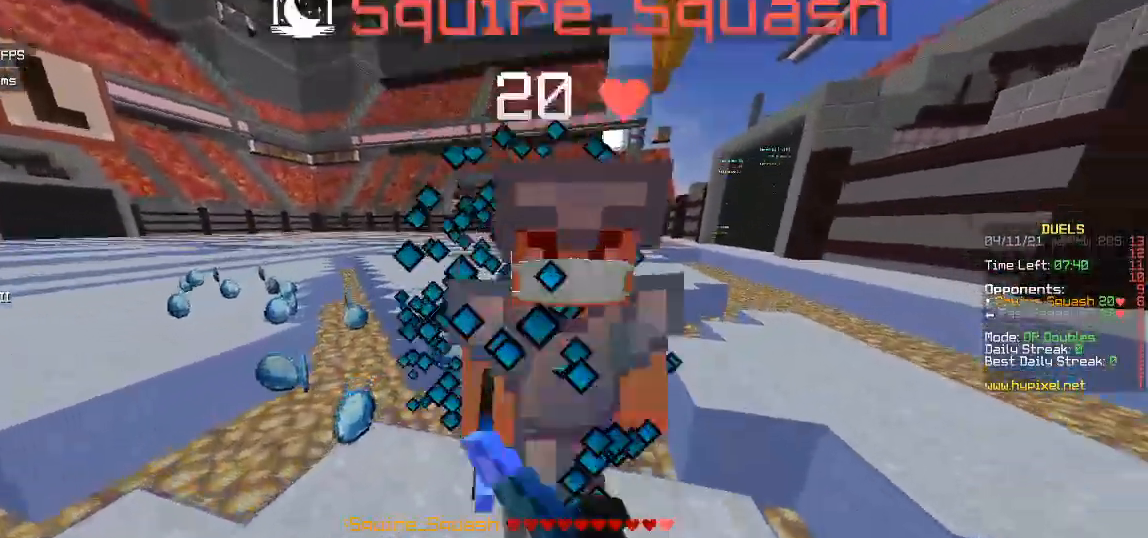
{"keys": ["w"], "mouse": ["left"], "events": [[233, "w", "up"], [317, "w", "down"]]}
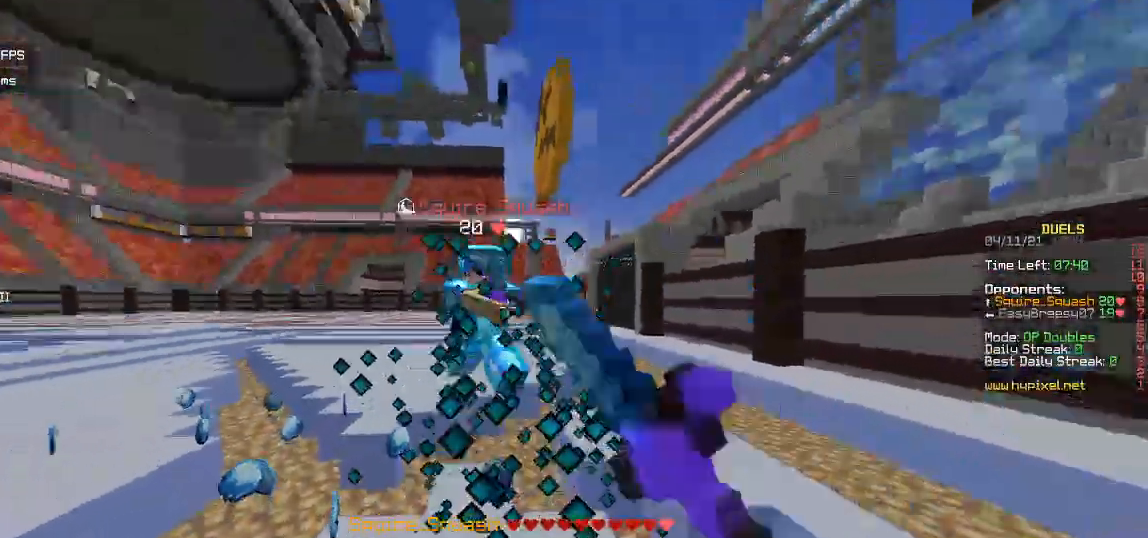
{"keys": ["w"], "mouse": ["left"], "events": [[250, "mouse_left", "up"], [317, "mouse_left", "down"]]}
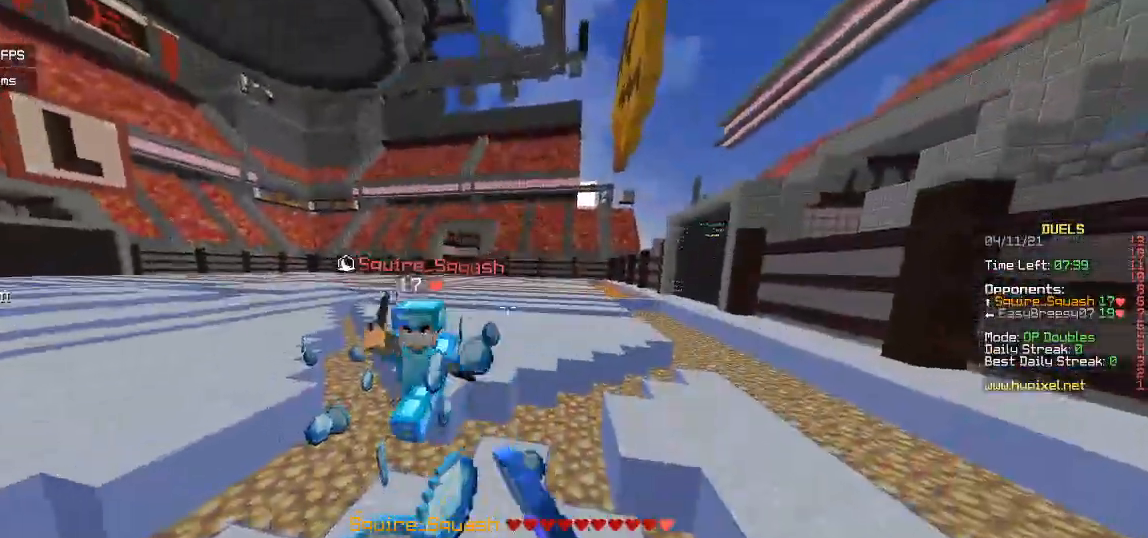
{"keys": ["w"], "mouse": ["left"], "events": []}
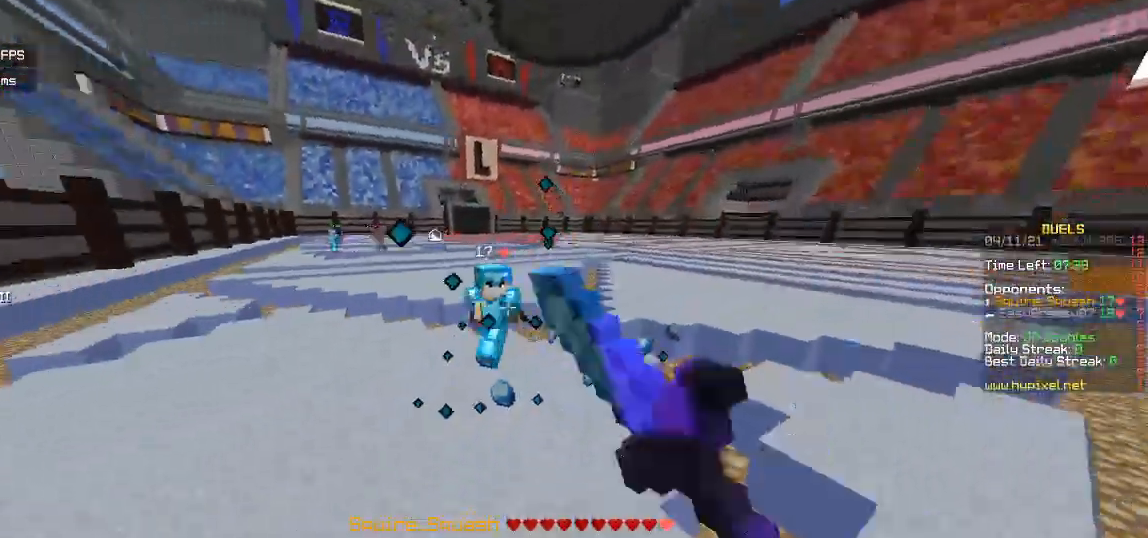
{"keys": ["d", "w"], "mouse": [], "events": [[267, "d", "down"], [283, "mouse_left", "up"]]}
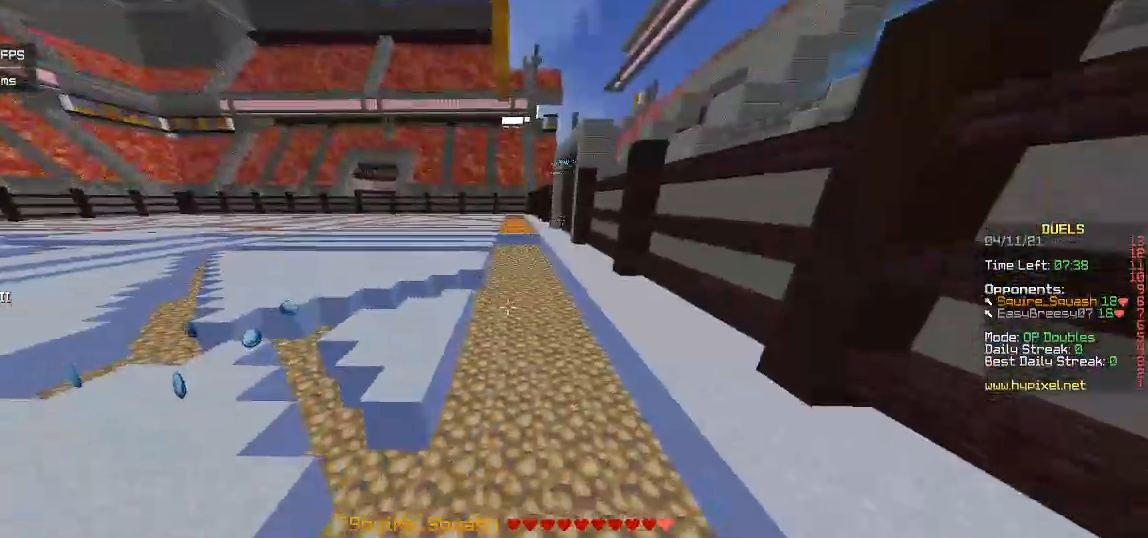
{"keys": [], "mouse": ["right"], "events": [[400, "d", "up"], [450, "mouse_right", "down"], [483, "w", "up"]]}
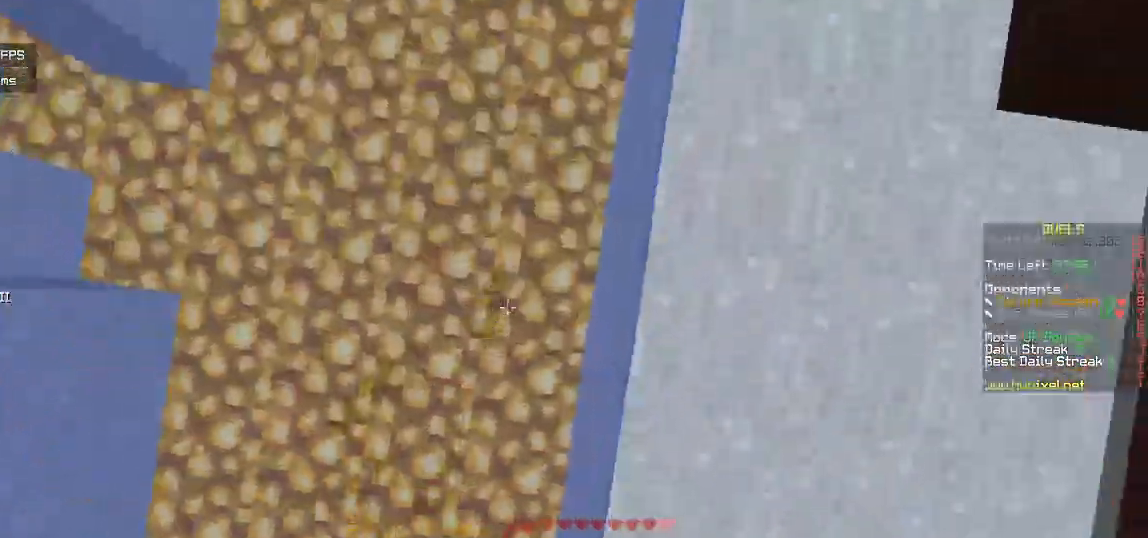
{"keys": ["s"], "mouse": [], "events": [[67, "d", "down"], [100, "mouse_right", "up"], [150, "d", "up"], [200, "s", "down"]]}
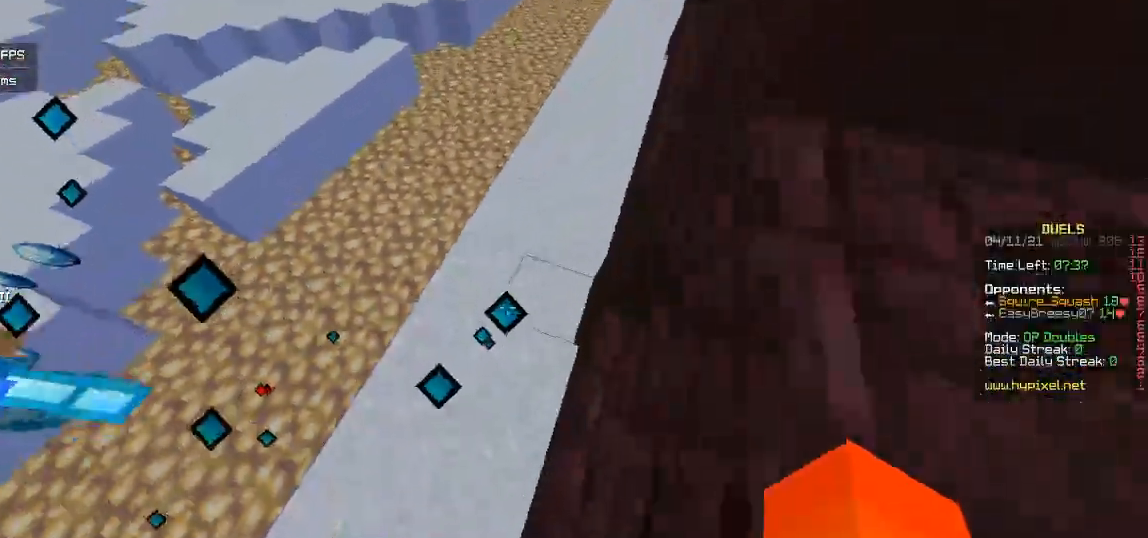
{"keys": [], "mouse": [], "events": [[450, "s", "up"]]}
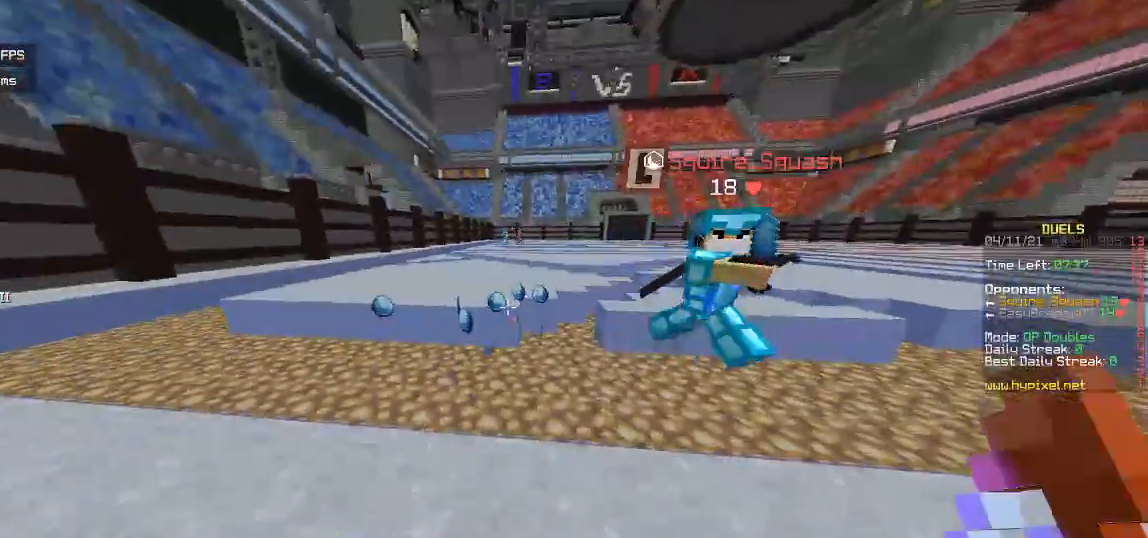
{"keys": ["w"], "mouse": [], "events": [[350, "w", "down"]]}
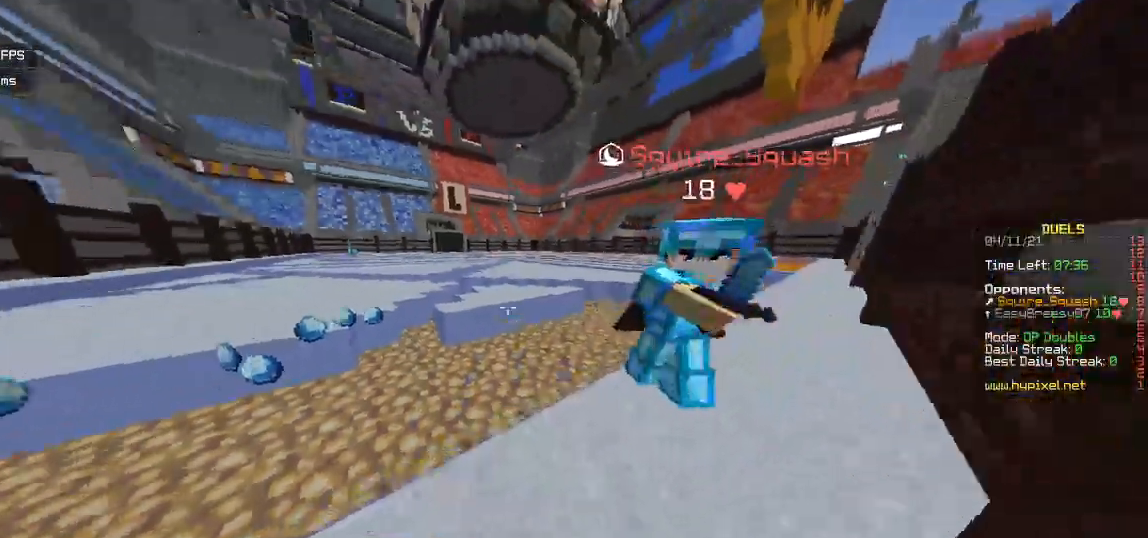
{"keys": [], "mouse": ["left"], "events": [[250, "mouse_left", "down"], [367, "w", "up"]]}
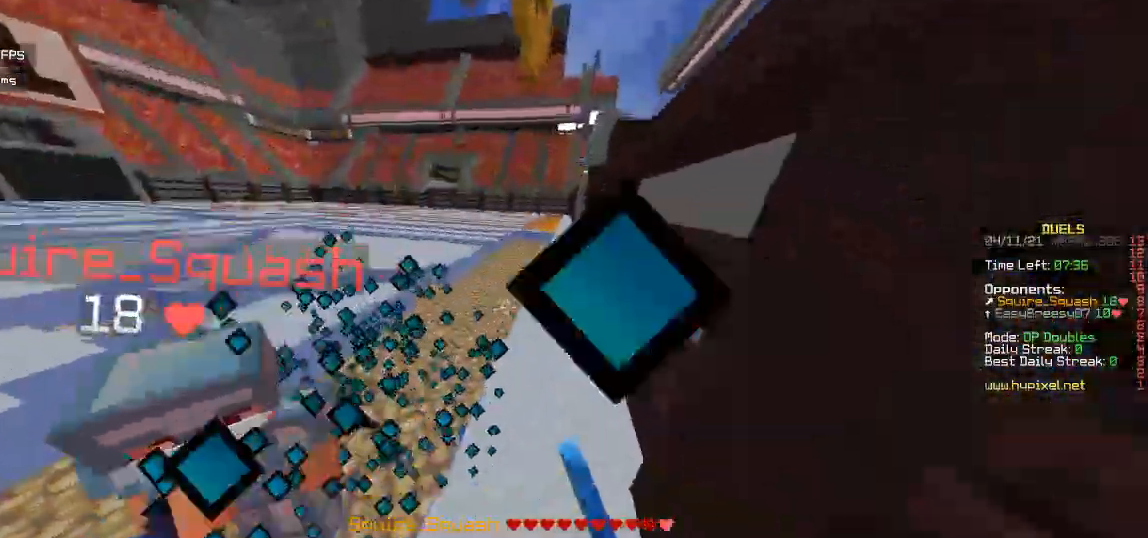
{"keys": ["w"], "mouse": [], "events": [[67, "w", "down"], [267, "mouse_left", "up"]]}
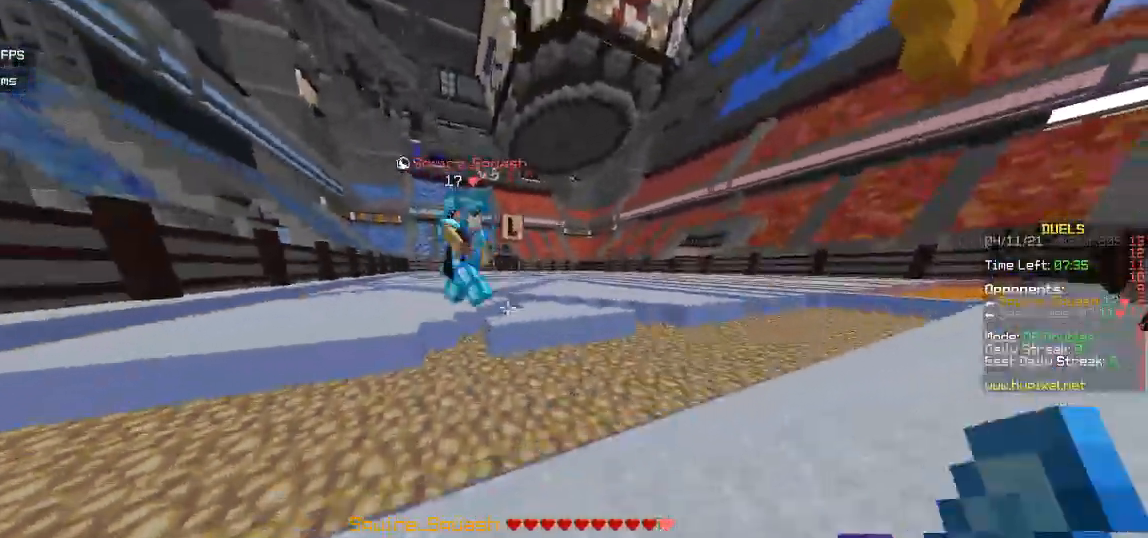
{"keys": ["a", "w"], "mouse": [], "events": [[350, "mouse_left", "down"], [433, "a", "down"], [483, "mouse_left", "up"]]}
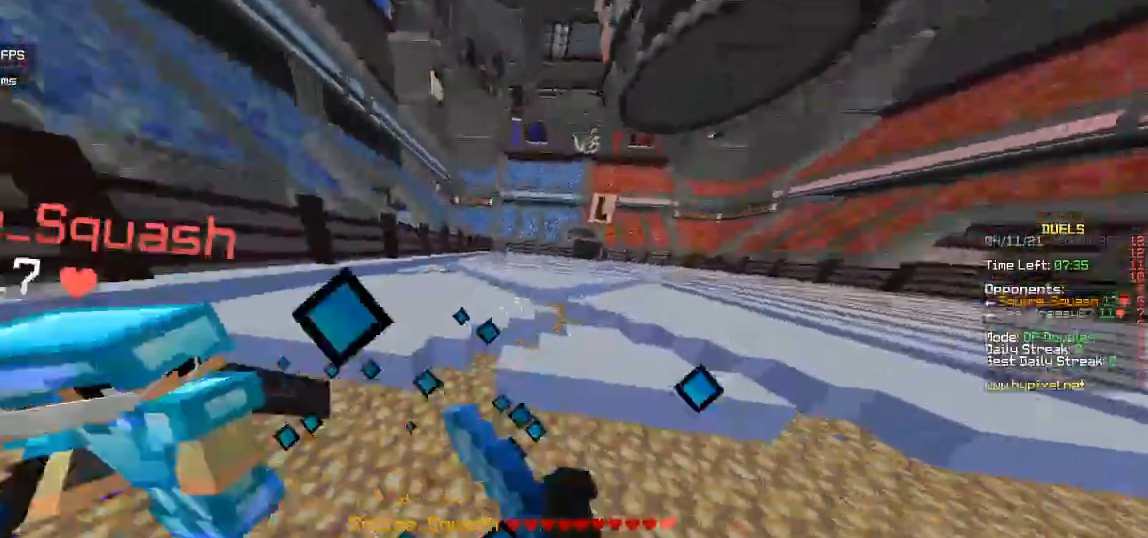
{"keys": ["w"], "mouse": ["left"], "events": [[33, "mouse_left", "down"], [117, "w", "up"], [300, "w", "down"], [483, "a", "up"]]}
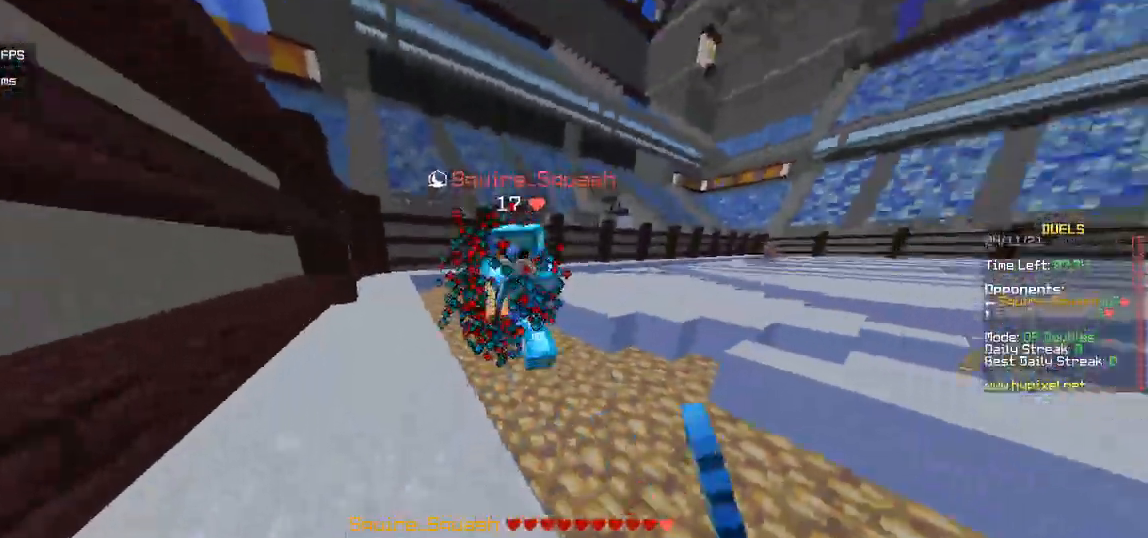
{"keys": ["w"], "mouse": ["left"], "events": []}
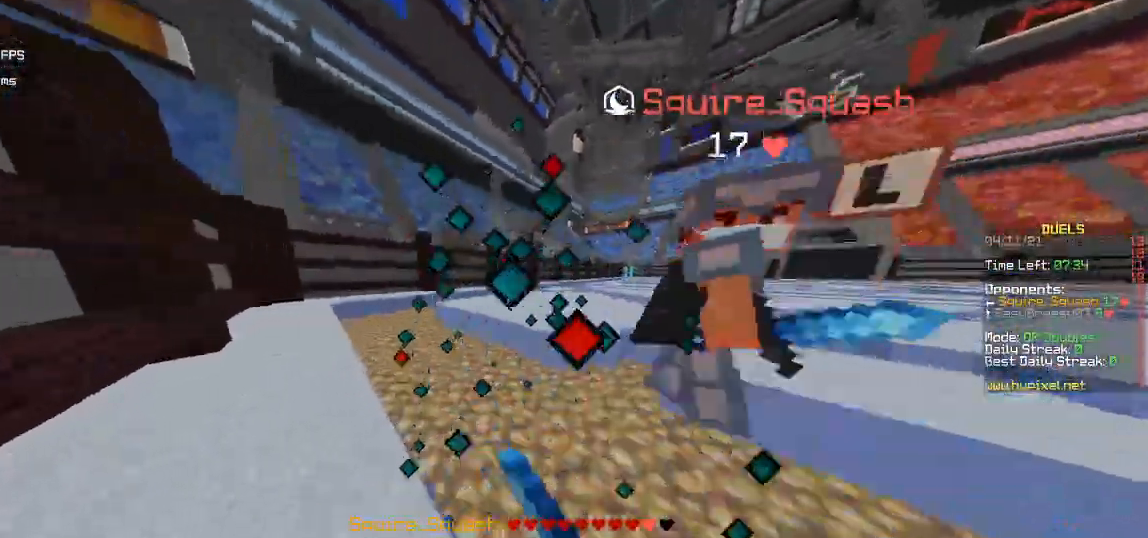
{"keys": ["a", "w"], "mouse": ["left"], "events": [[300, "a", "down"]]}
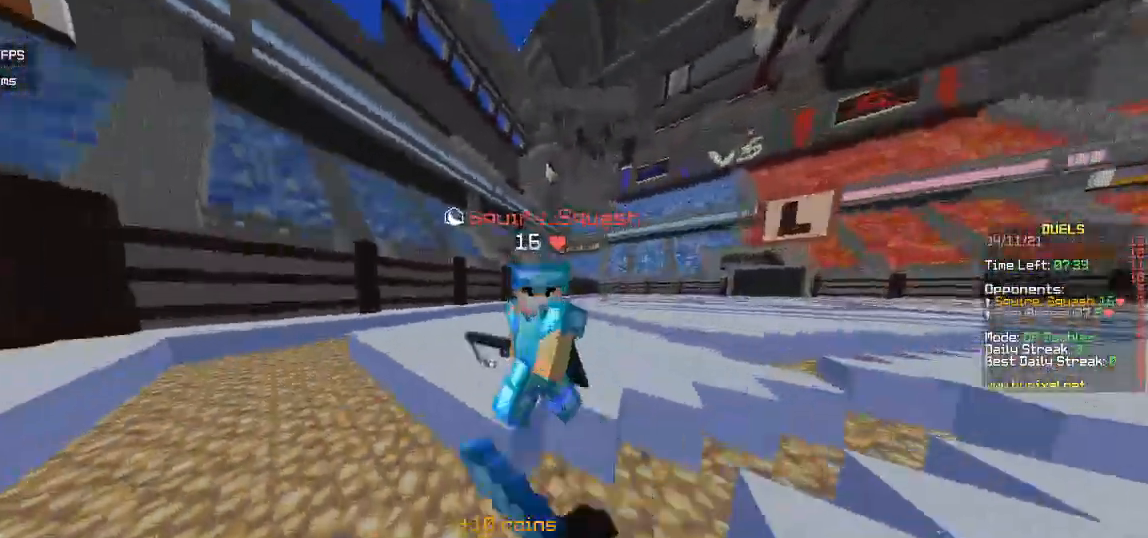
{"keys": ["a", "w"], "mouse": ["left"], "events": [[50, "a", "up"], [183, "a", "down"]]}
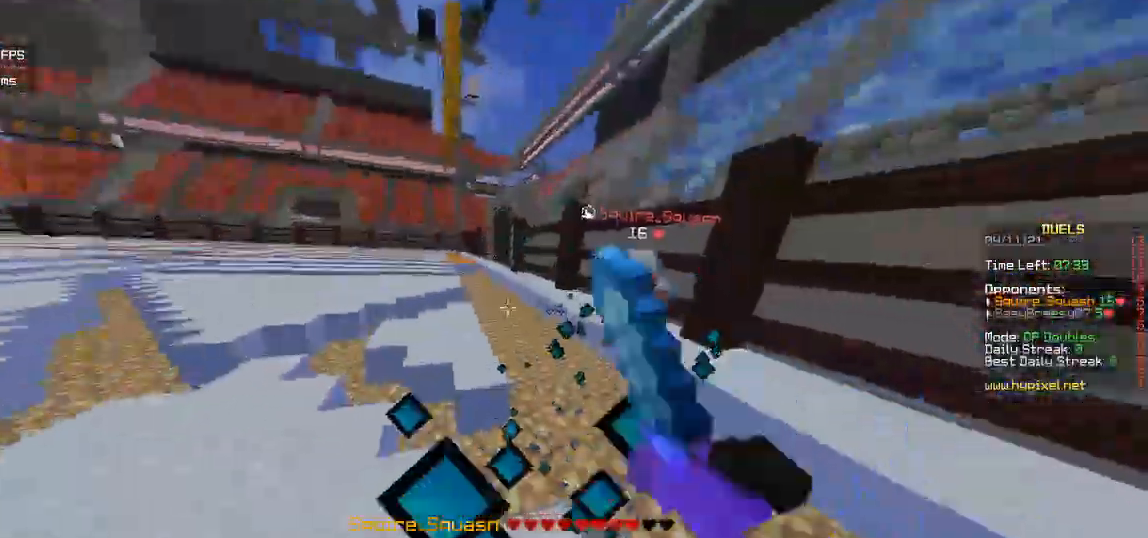
{"keys": ["w"], "mouse": [], "events": [[317, "mouse_left", "up"], [433, "a", "up"]]}
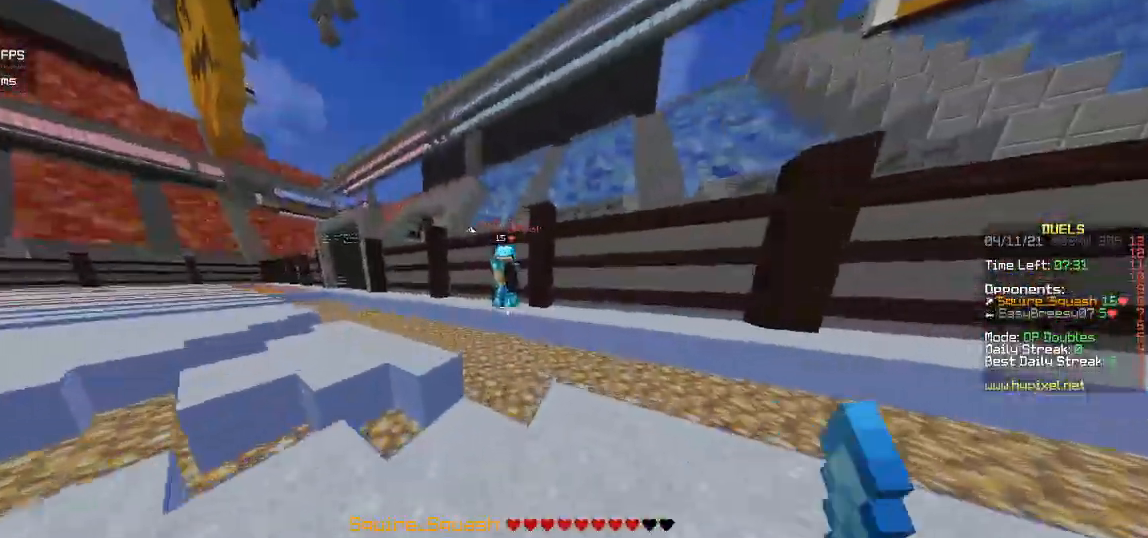
{"keys": ["d", "w"], "mouse": ["left"], "events": [[183, "d", "down"], [417, "mouse_left", "down"]]}
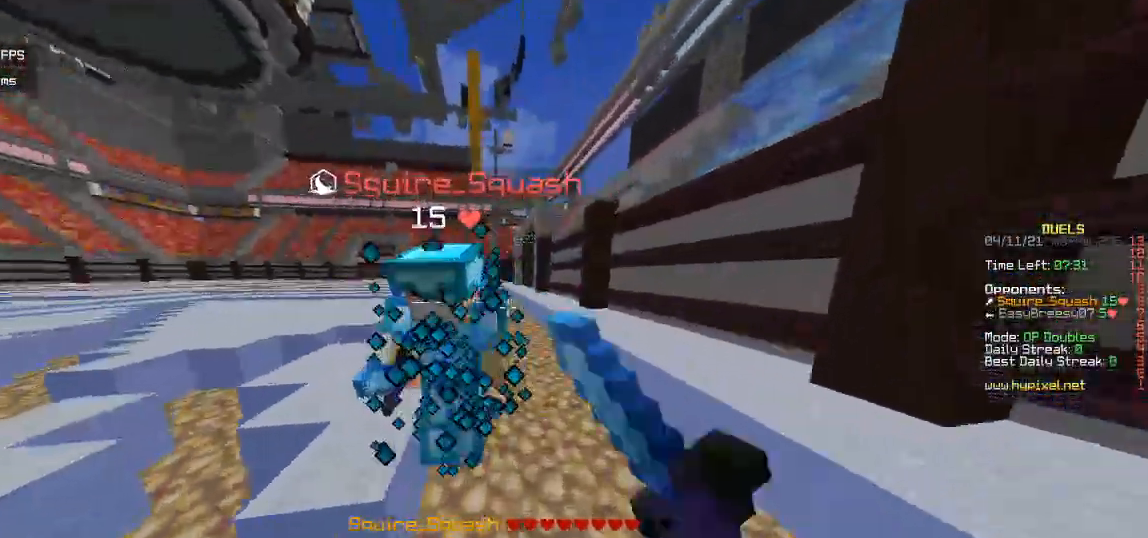
{"keys": ["a", "w"], "mouse": ["left"], "events": [[117, "a", "down"], [183, "d", "up"], [283, "mouse_left", "up"], [350, "mouse_left", "down"]]}
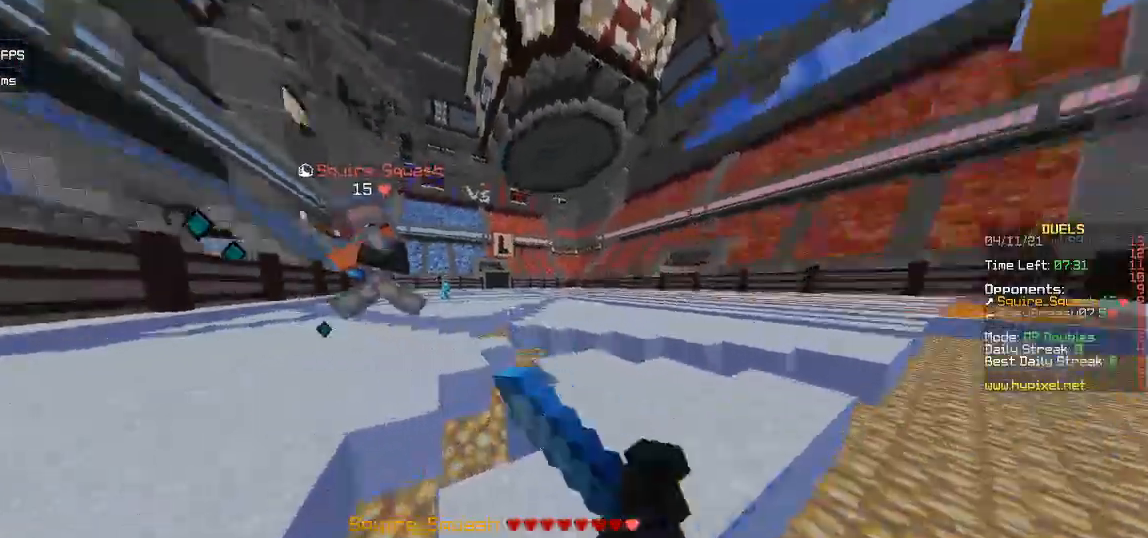
{"keys": ["a", "w"], "mouse": ["left"], "events": [[200, "mouse_left", "up"], [250, "mouse_left", "down"]]}